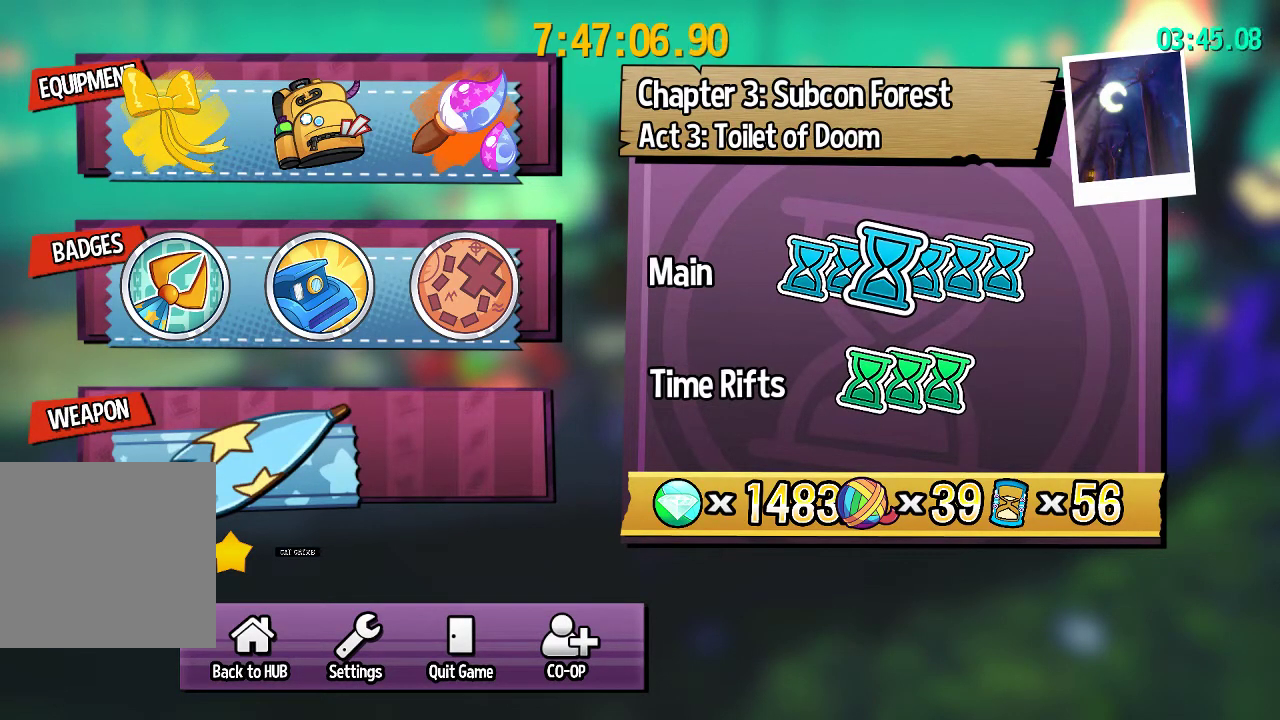
Gameplay with a controller (PlayStation layout); each line is a JSON object with the inputs held at the frame after it (dt_ms = milliseconds from this image to that frame). Not read: R1.
{"dt_ms": 600, "buttons": ["START"], "left_stick": "center", "right_stick": "center"}
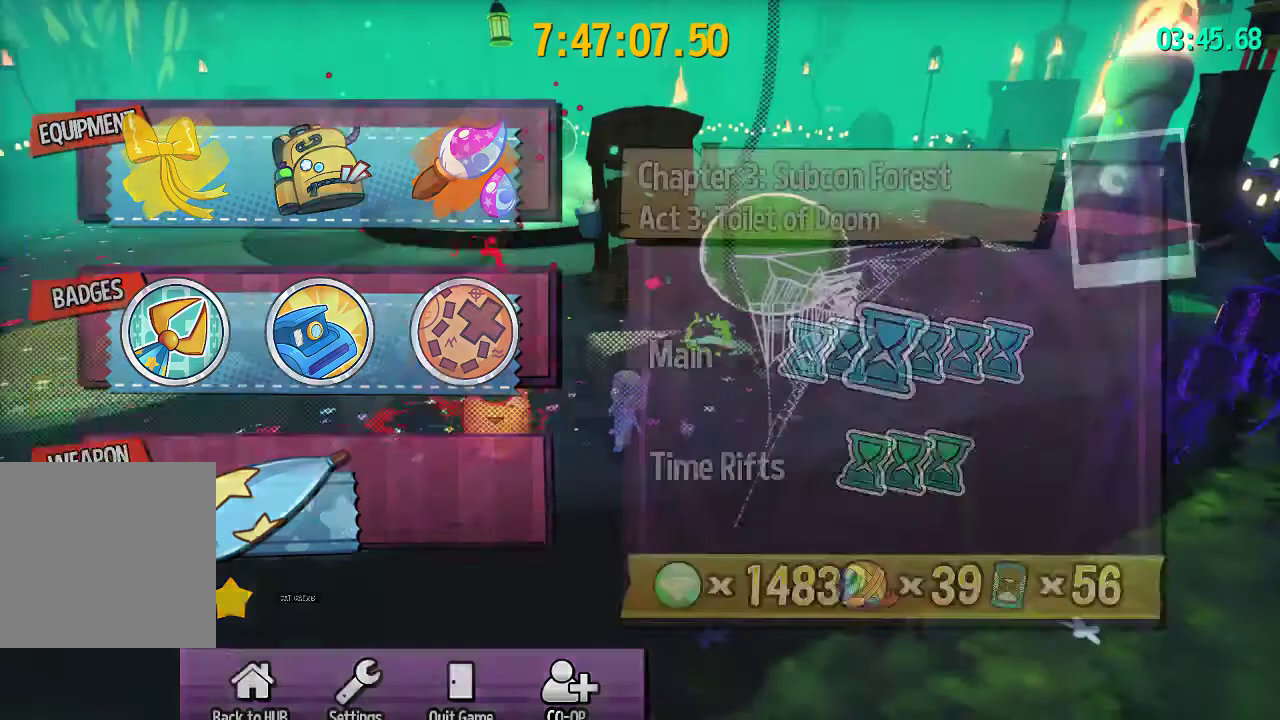
{"dt_ms": 200, "buttons": [], "left_stick": "left", "right_stick": "center"}
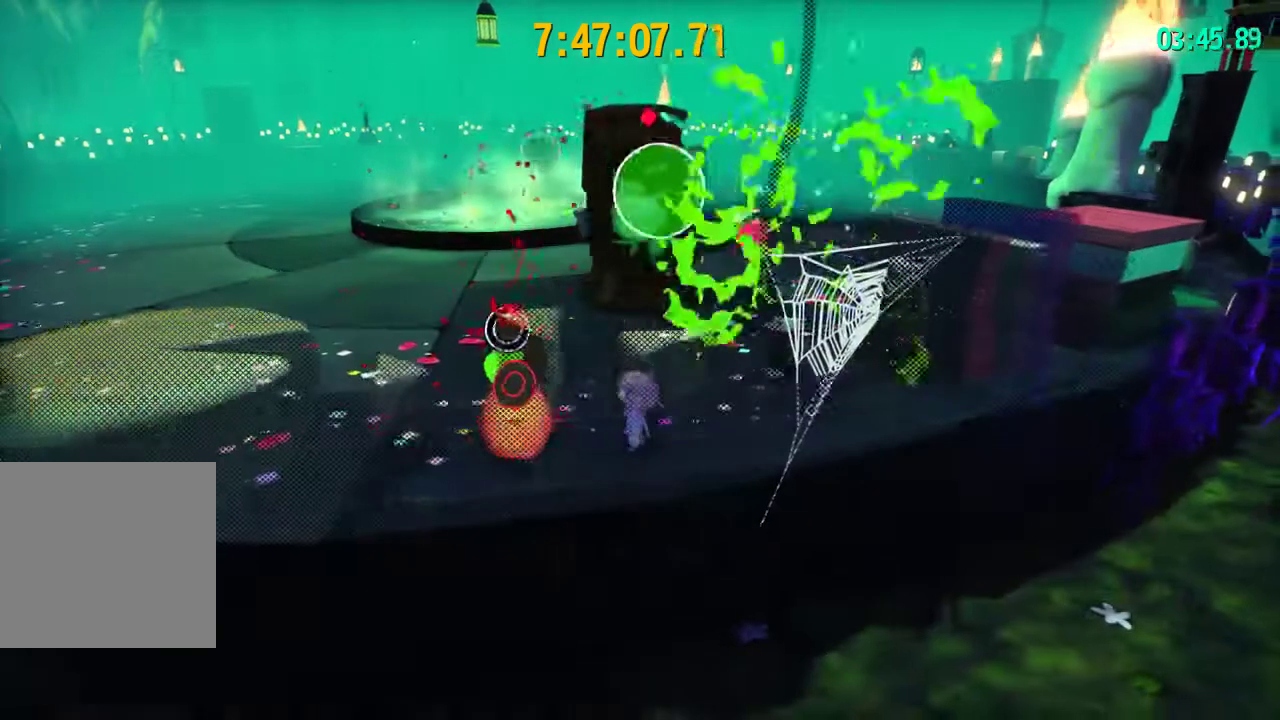
{"dt_ms": 200, "buttons": [], "left_stick": "up-left", "right_stick": "center"}
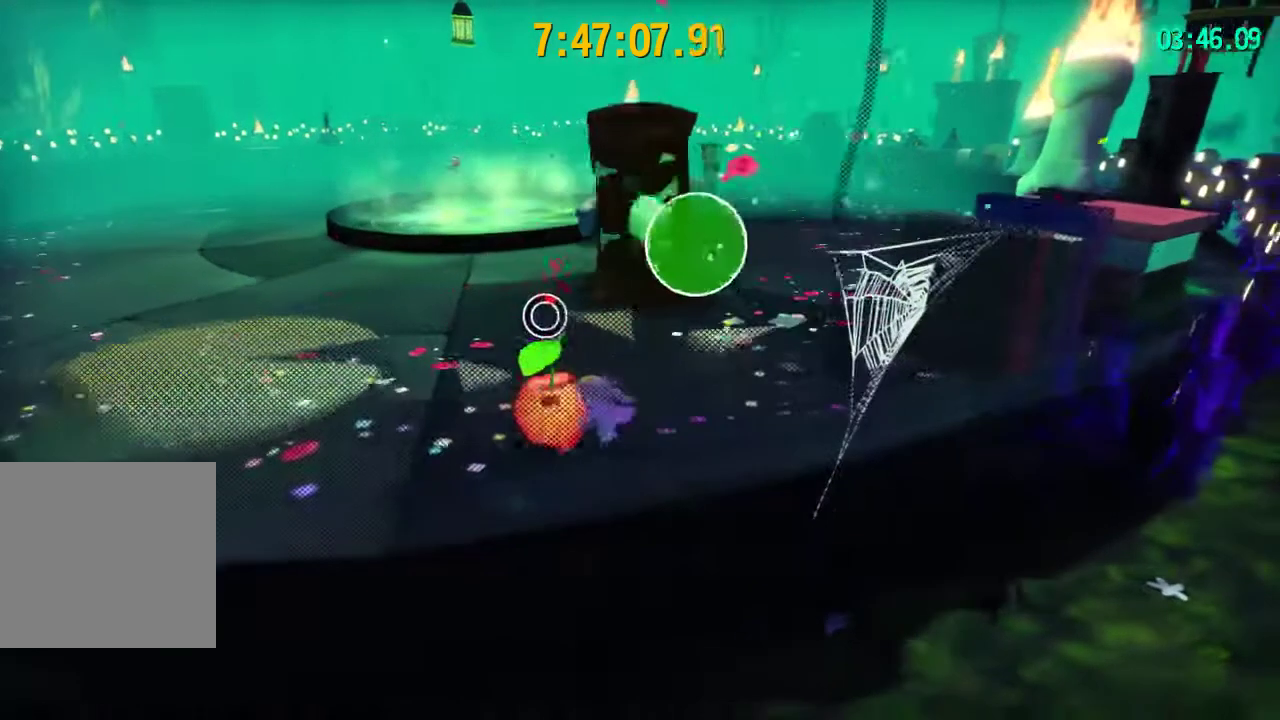
{"dt_ms": 200, "buttons": ["L2"], "left_stick": "up", "right_stick": "center"}
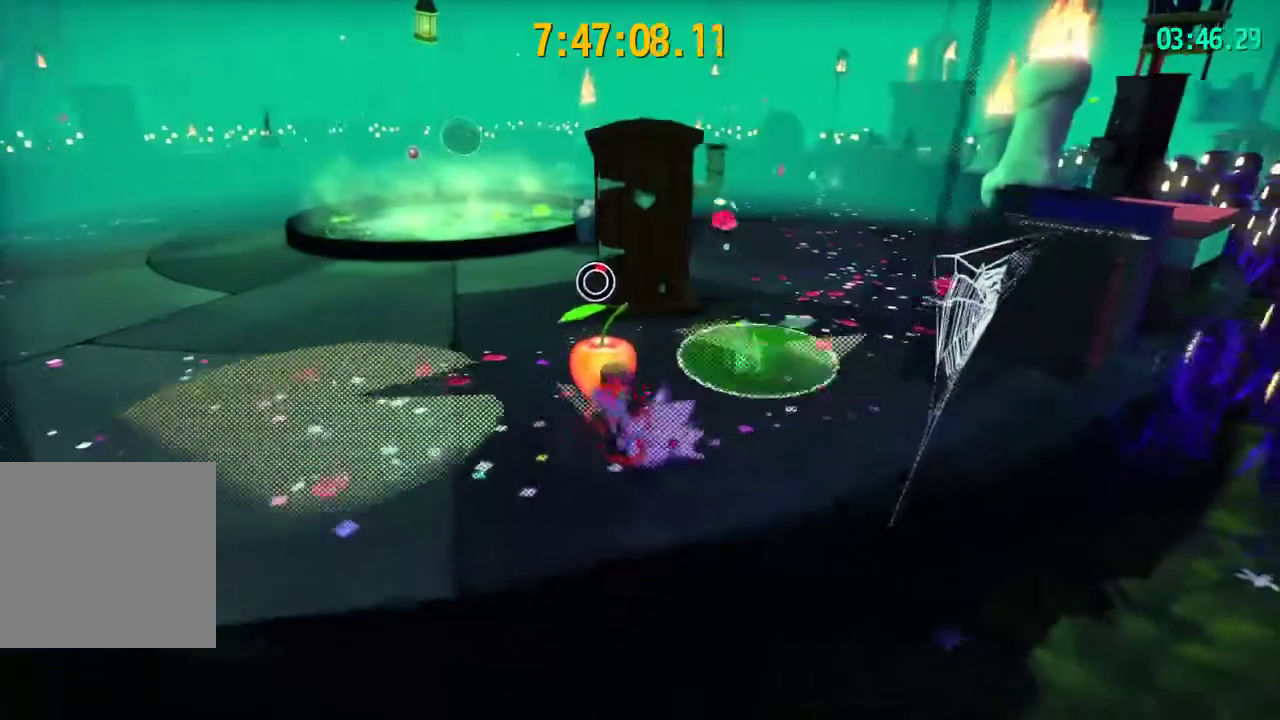
{"dt_ms": 300, "buttons": ["L2"], "left_stick": "up", "right_stick": "center"}
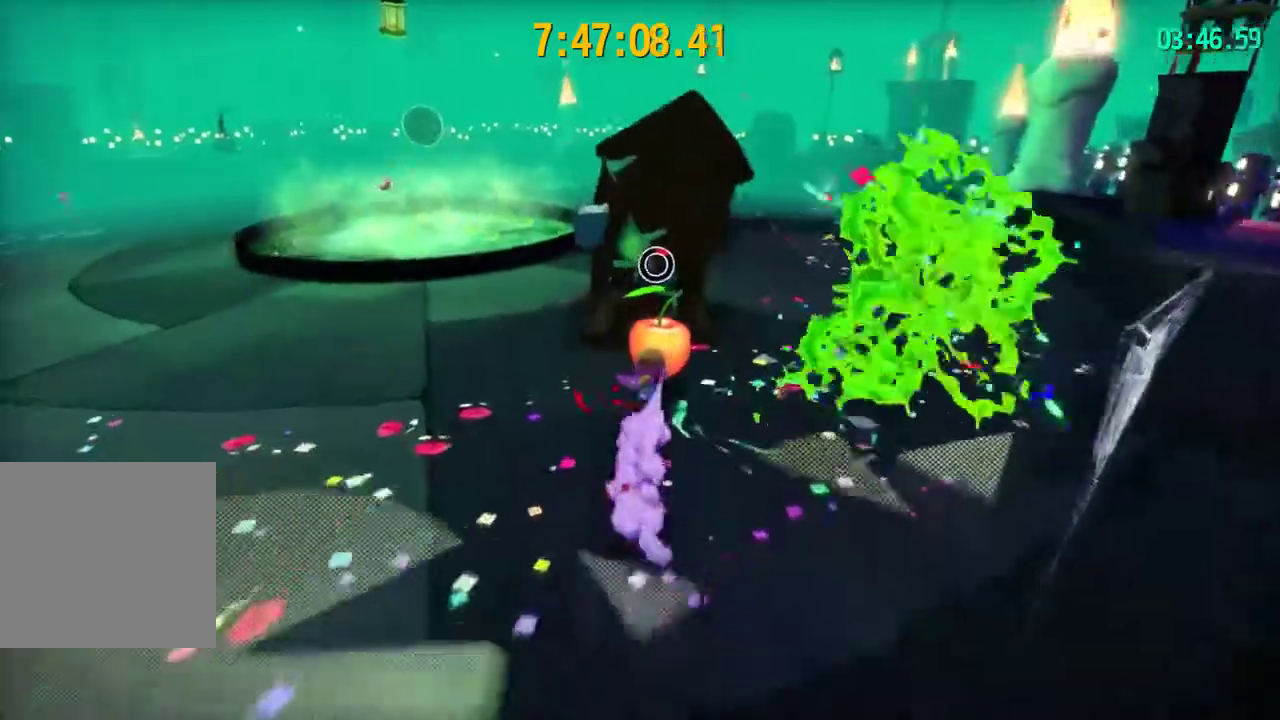
{"dt_ms": 200, "buttons": ["L2", "L3"], "left_stick": "up-left", "right_stick": "center"}
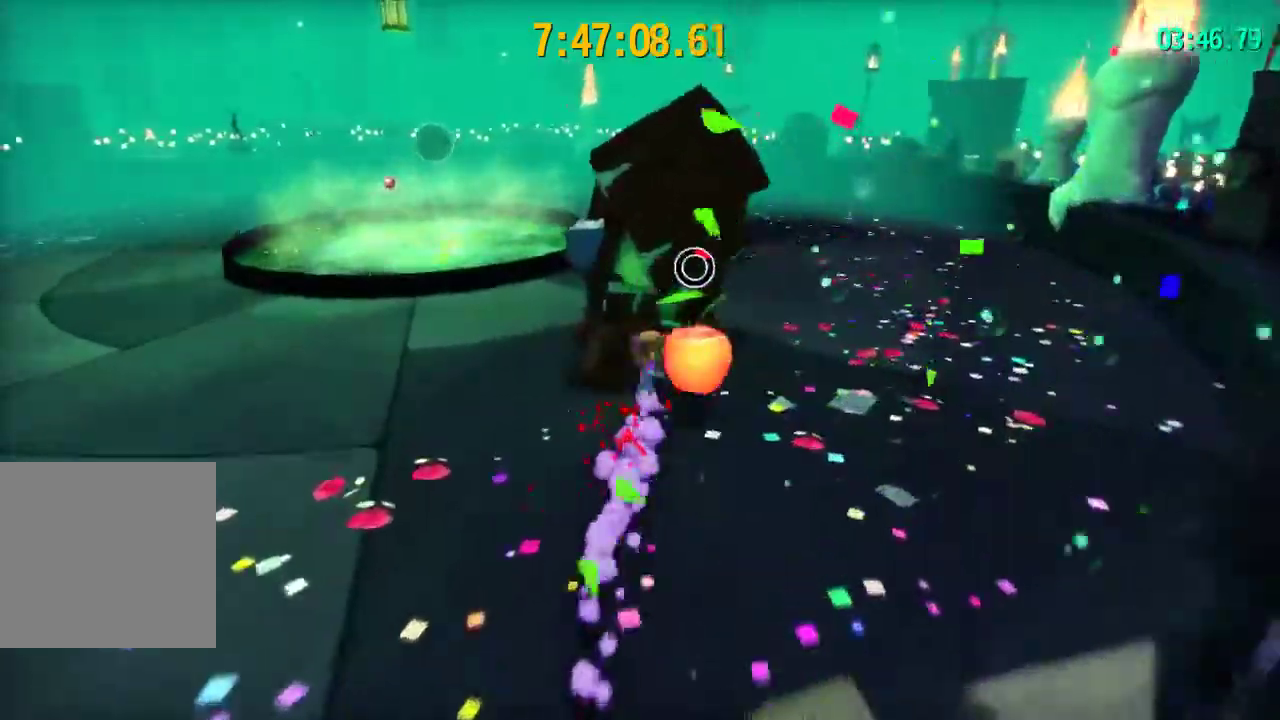
{"dt_ms": 200, "buttons": [], "left_stick": "center", "right_stick": "center"}
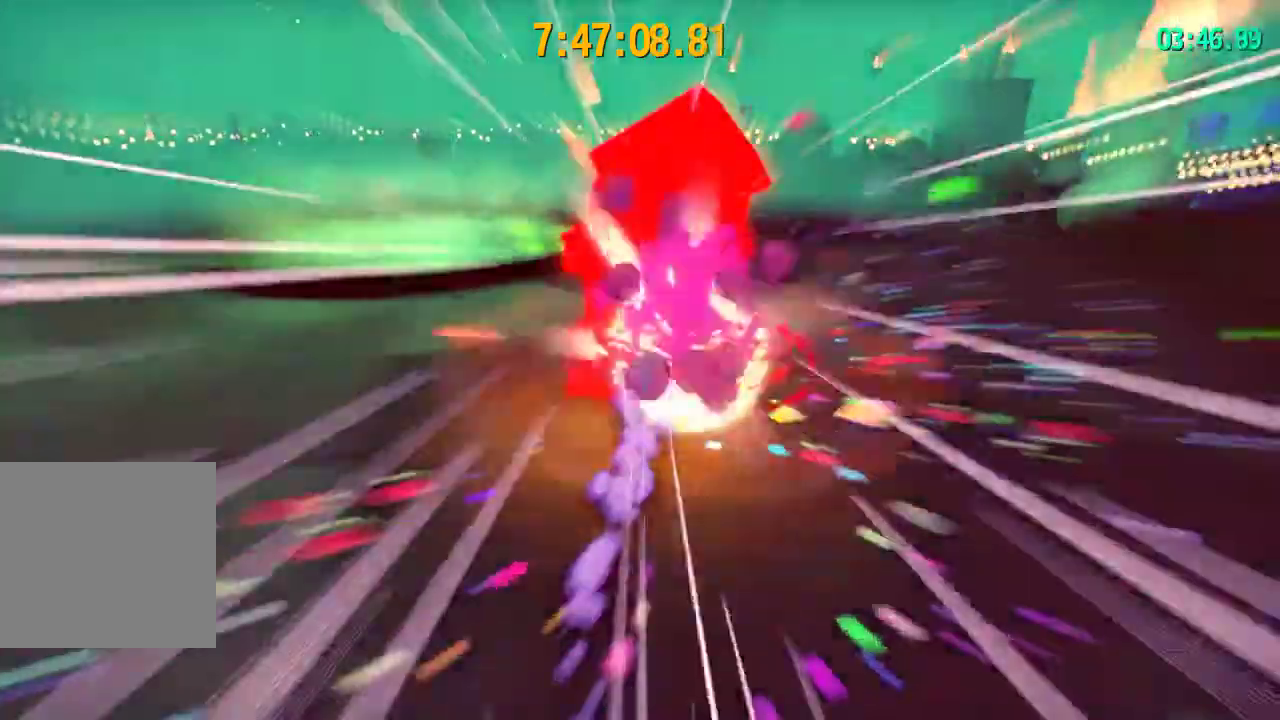
{"dt_ms": 300, "buttons": [], "left_stick": "center", "right_stick": "center"}
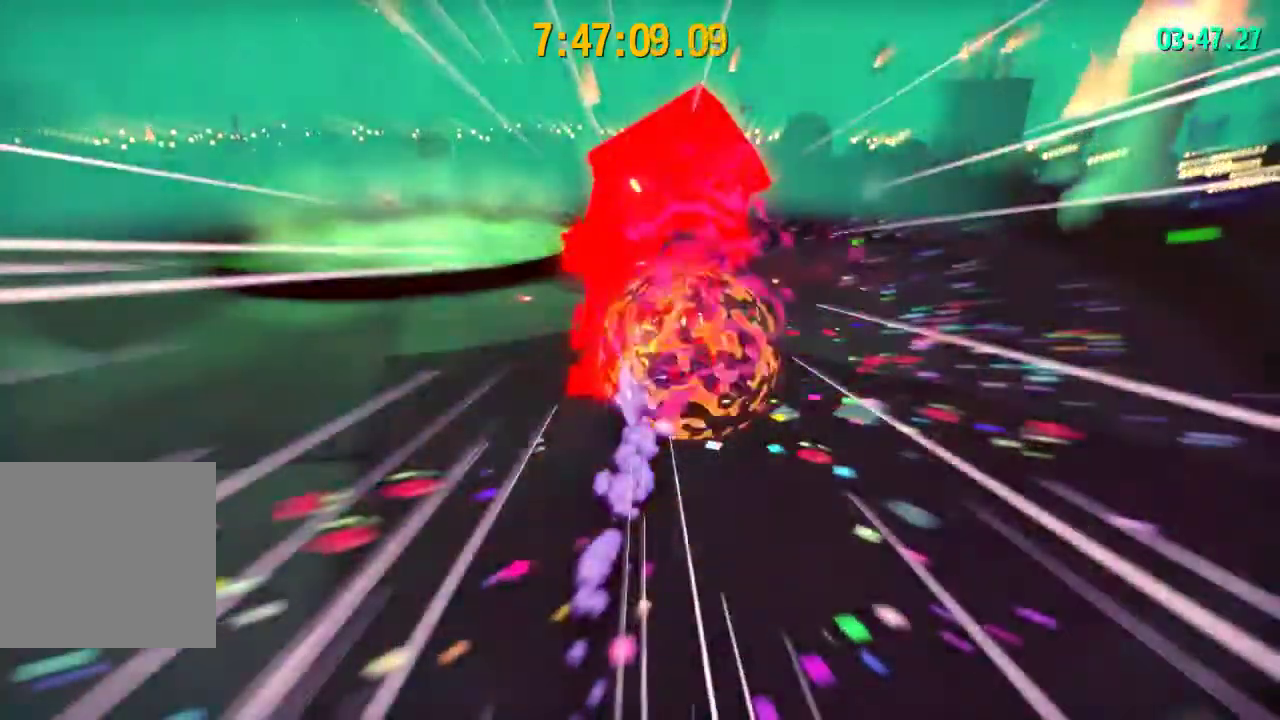
{"dt_ms": 200, "buttons": ["START"], "left_stick": "center", "right_stick": "center"}
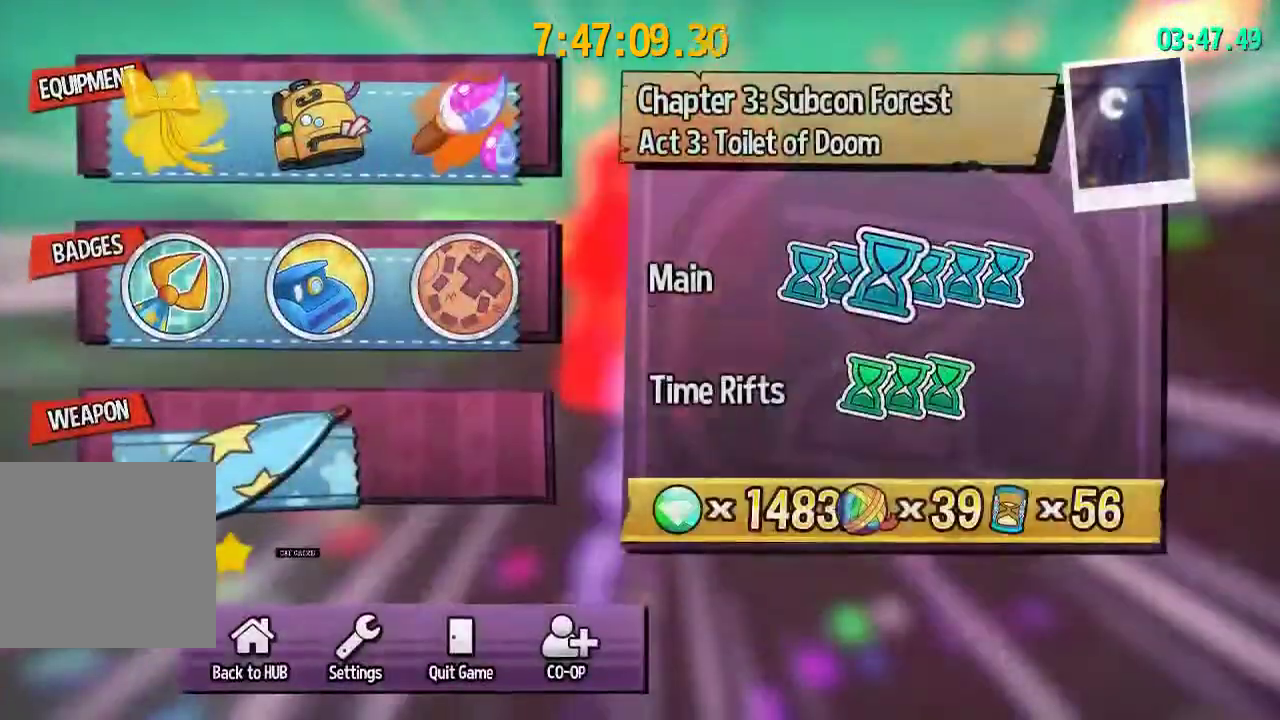
{"dt_ms": 600, "buttons": [], "left_stick": "center", "right_stick": "center"}
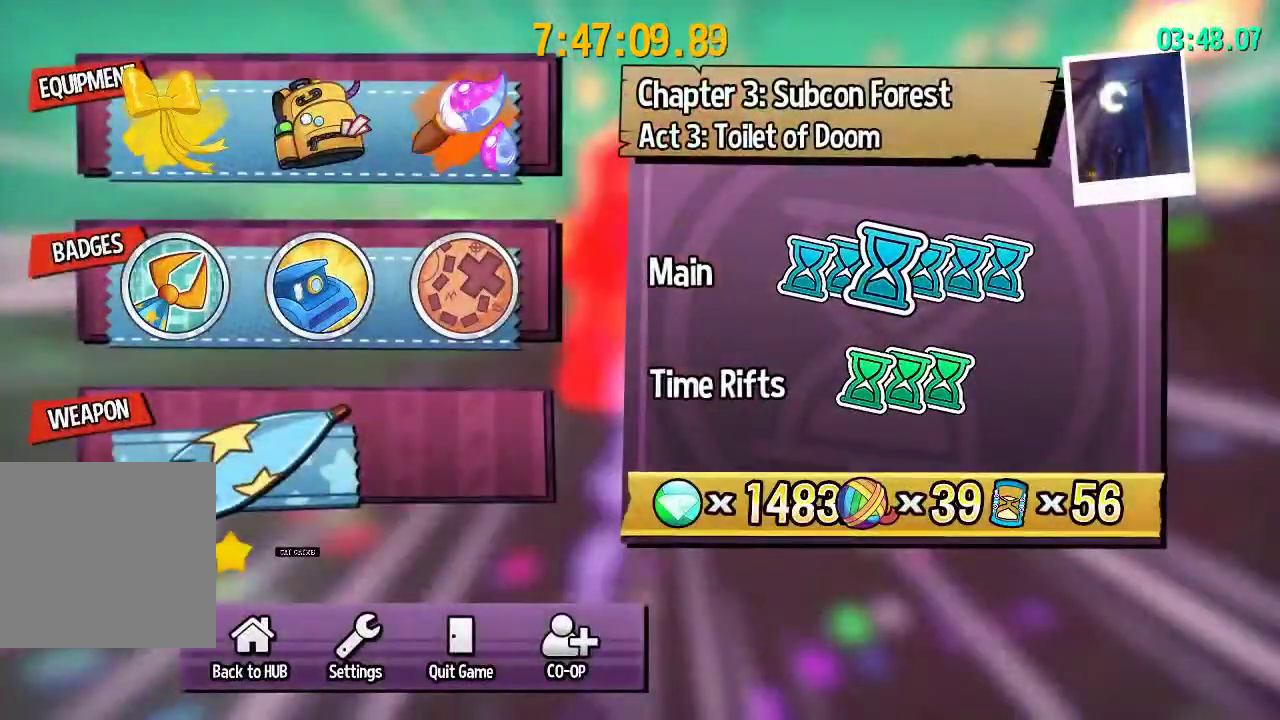
{"dt_ms": 700, "buttons": ["START"], "left_stick": "center", "right_stick": "center"}
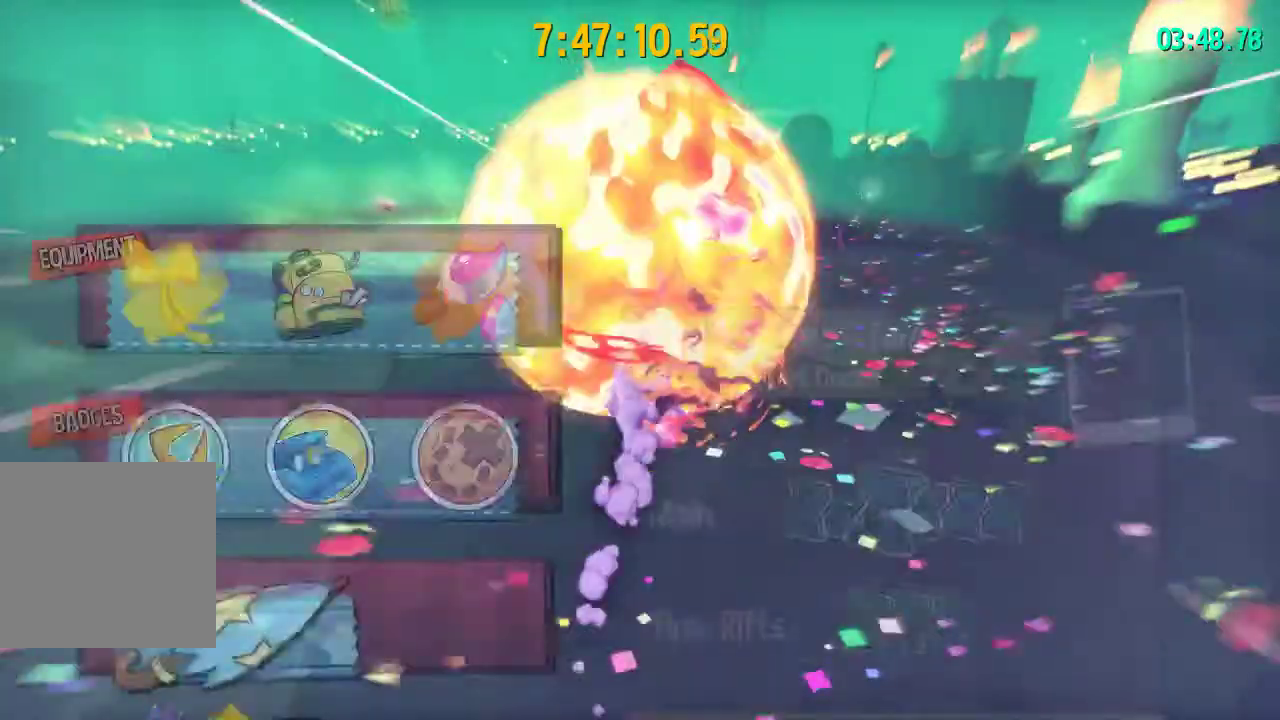
{"dt_ms": 200, "buttons": [], "left_stick": "center", "right_stick": "center"}
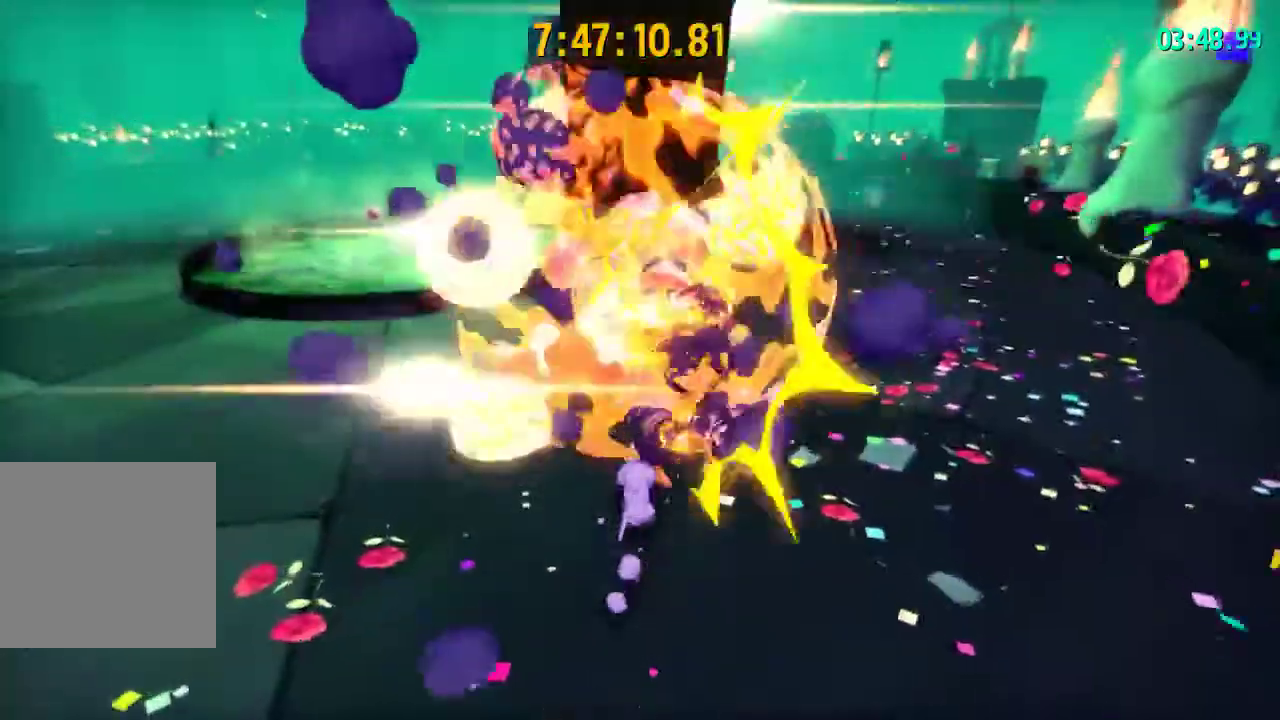
{"dt_ms": 300, "buttons": [], "left_stick": "center", "right_stick": "center"}
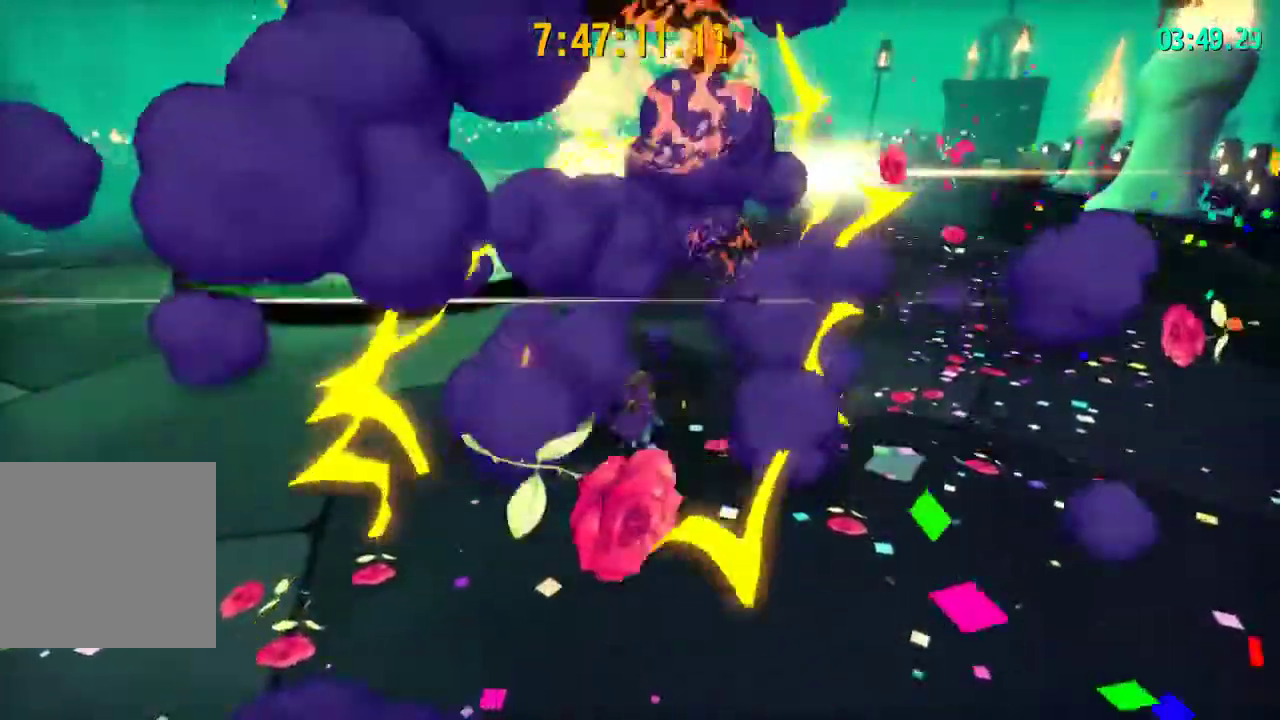
{"dt_ms": 200, "buttons": [], "left_stick": "center", "right_stick": "center"}
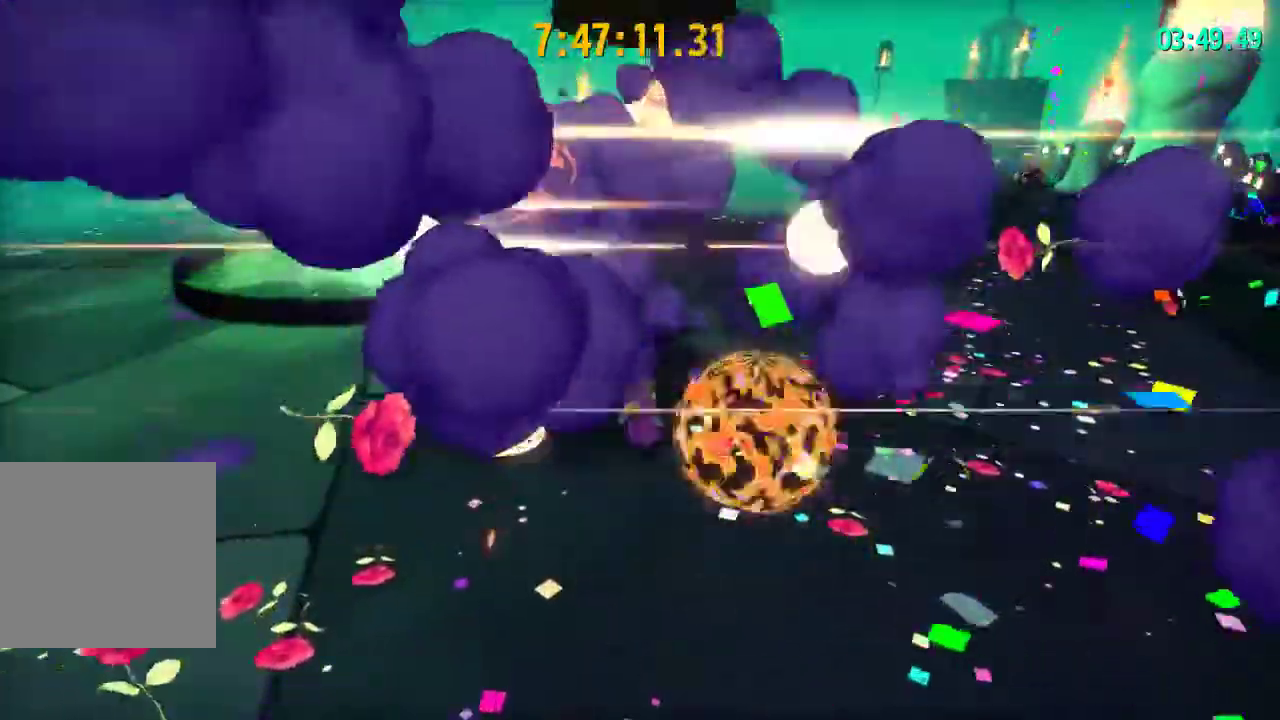
{"dt_ms": 200, "buttons": [], "left_stick": "center", "right_stick": "center"}
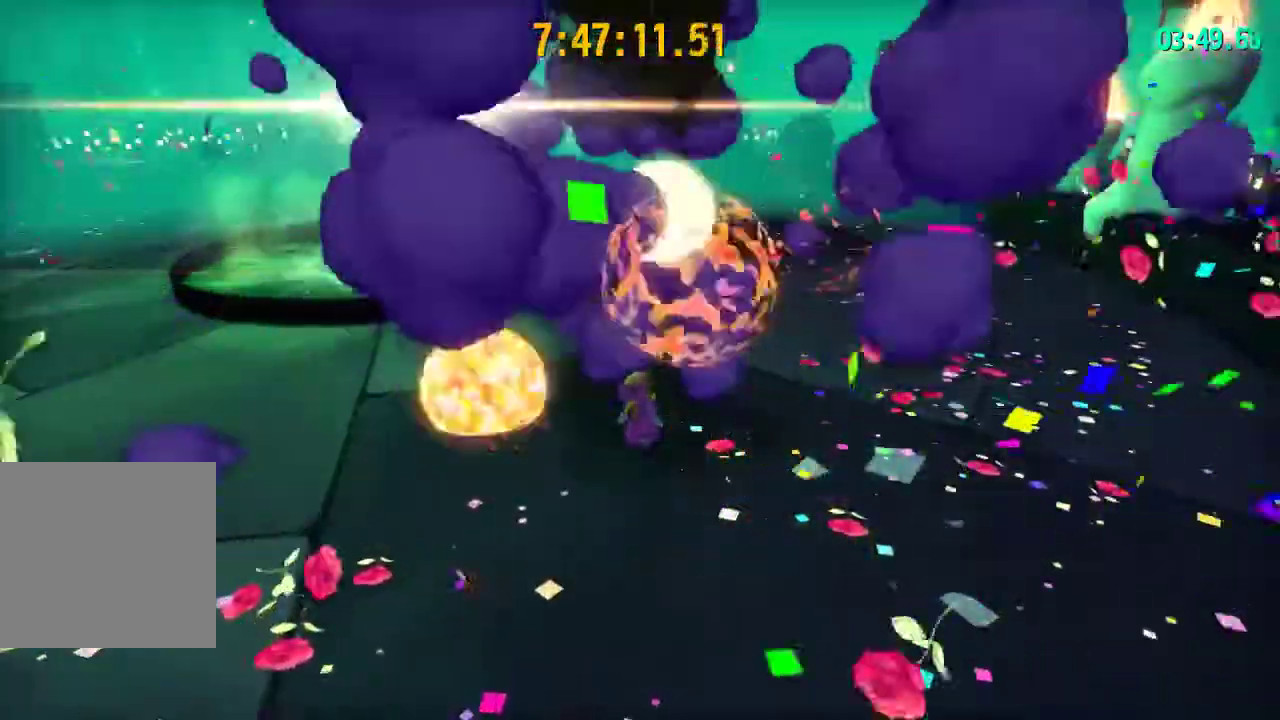
{"dt_ms": 200, "buttons": [], "left_stick": "center", "right_stick": "center"}
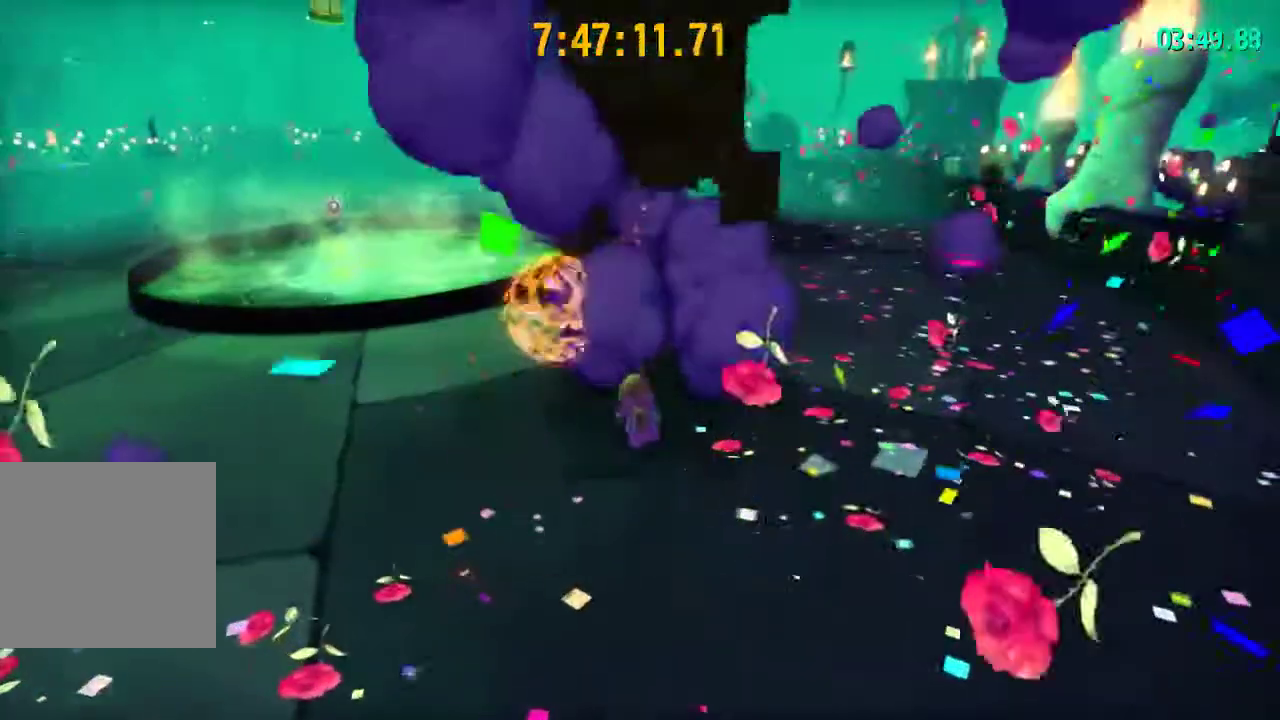
{"dt_ms": 300, "buttons": [], "left_stick": "center", "right_stick": "center"}
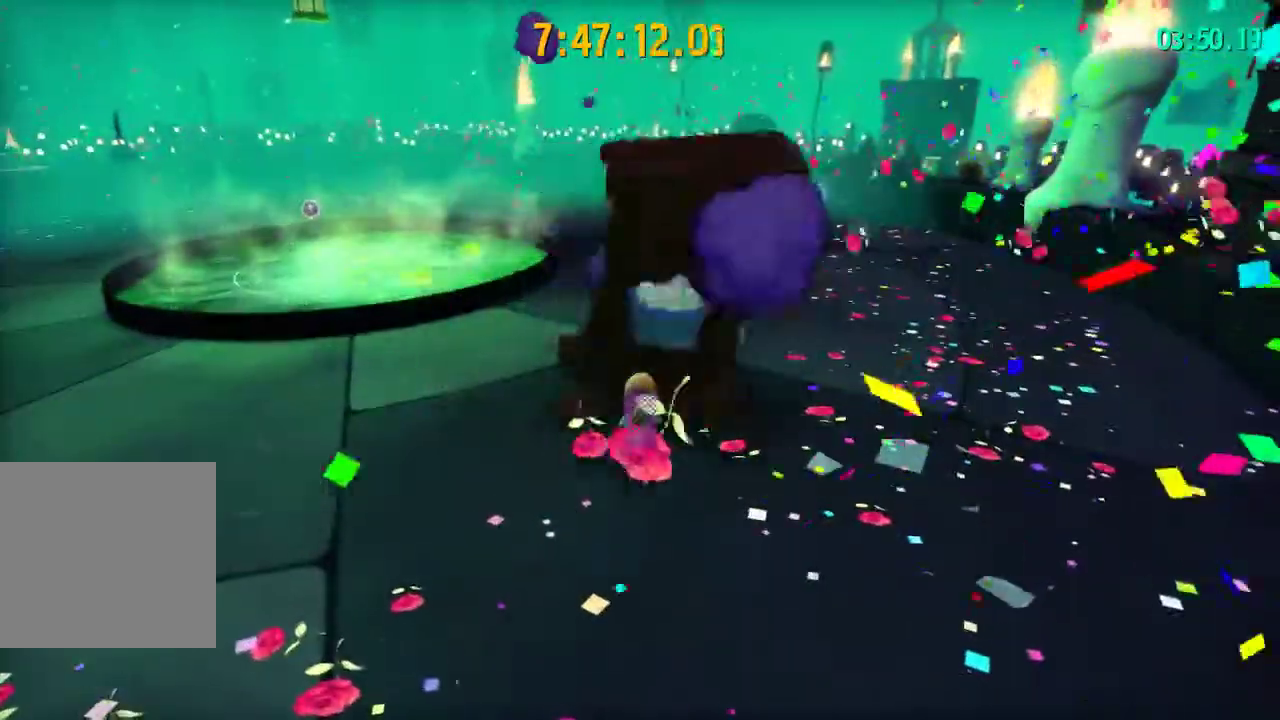
{"dt_ms": 400, "buttons": [], "left_stick": "center", "right_stick": "center"}
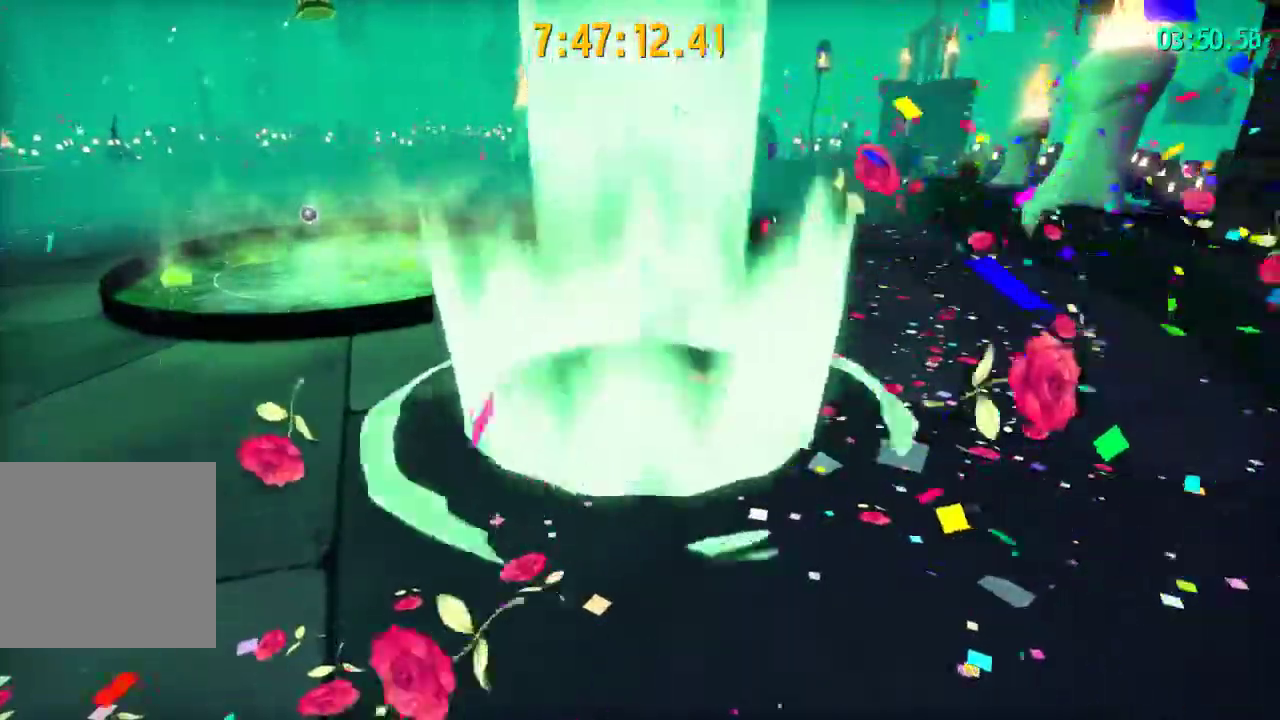
{"dt_ms": 200, "buttons": [], "left_stick": "center", "right_stick": "center"}
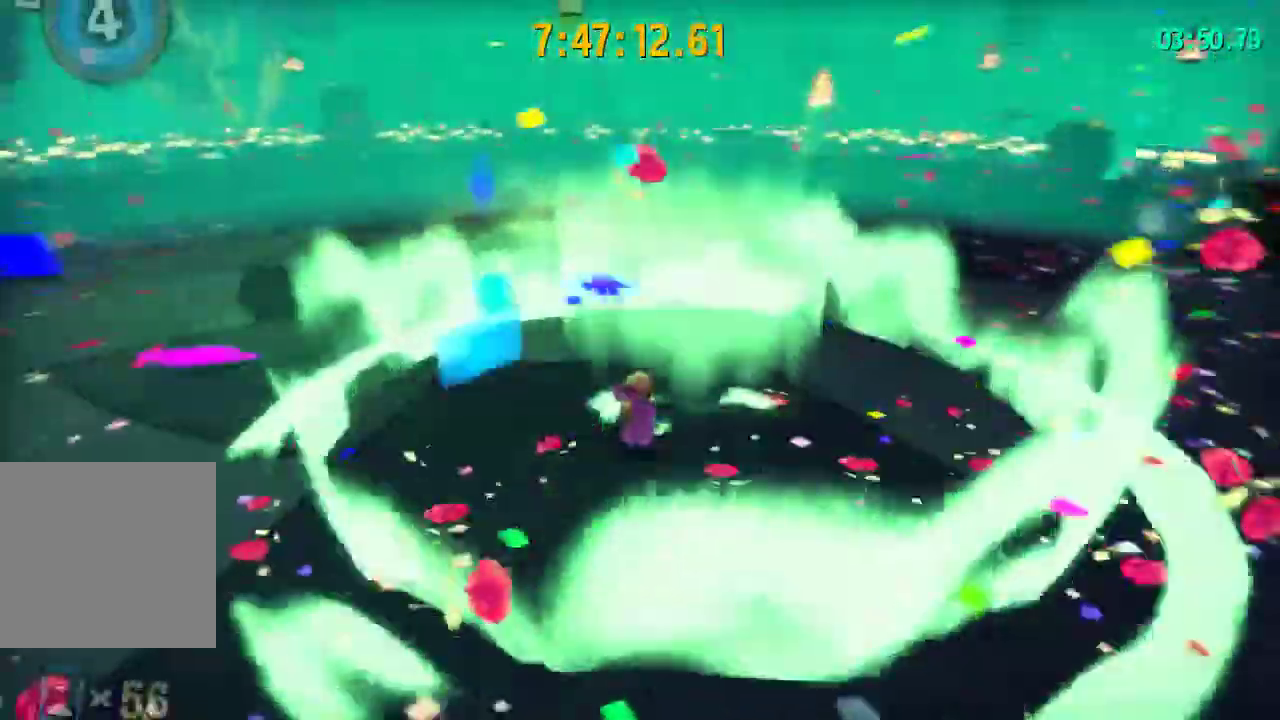
{"dt_ms": 200, "buttons": [], "left_stick": "center", "right_stick": "center"}
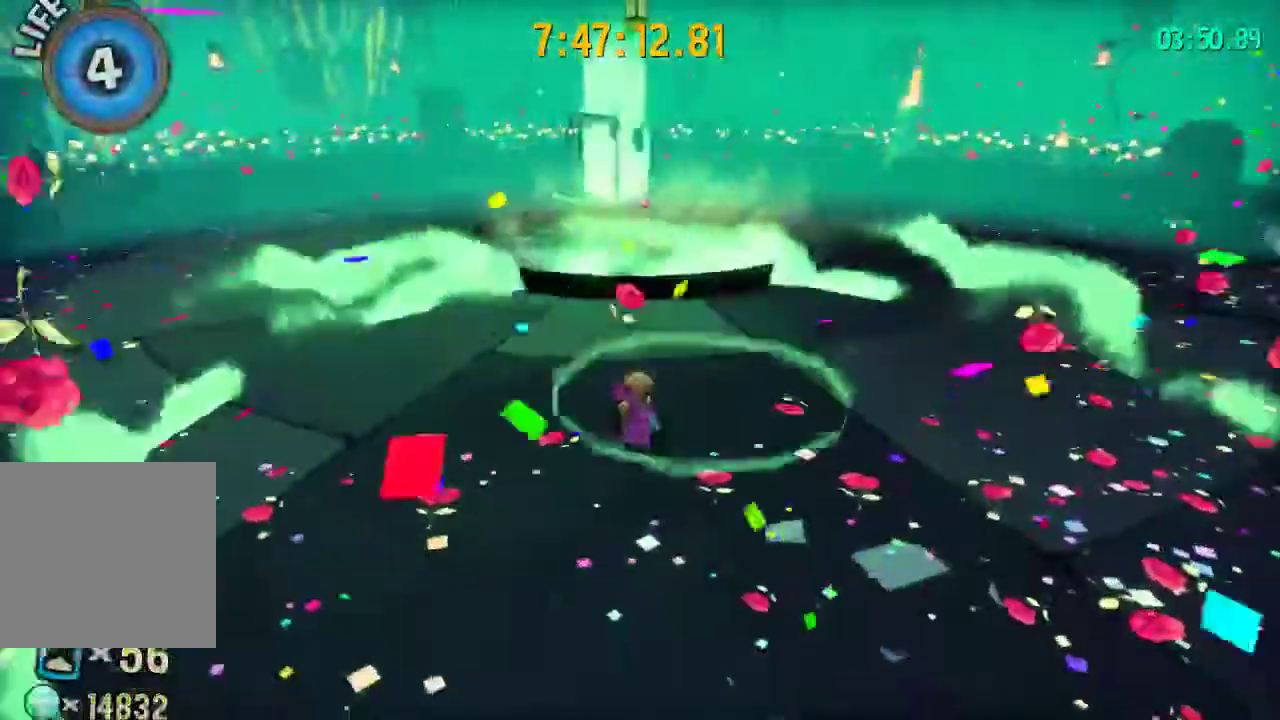
{"dt_ms": 300, "buttons": [], "left_stick": "center", "right_stick": "center"}
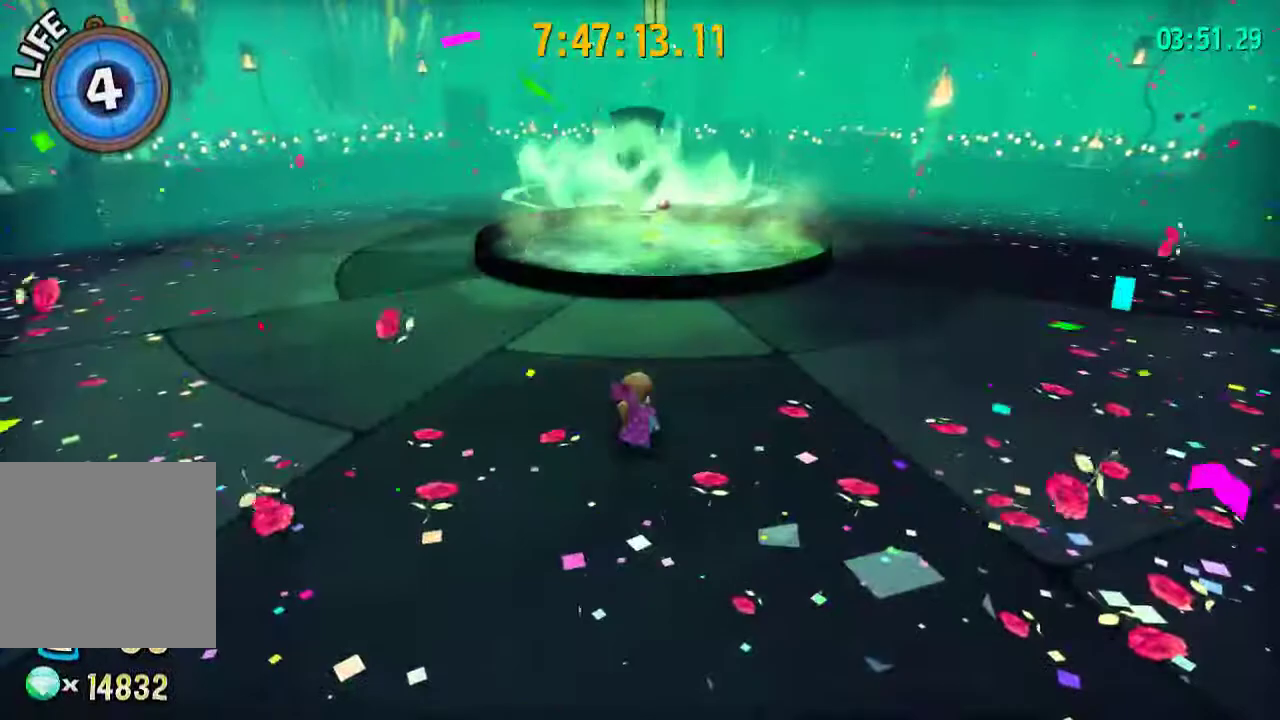
{"dt_ms": 200, "buttons": [], "left_stick": "center", "right_stick": "center"}